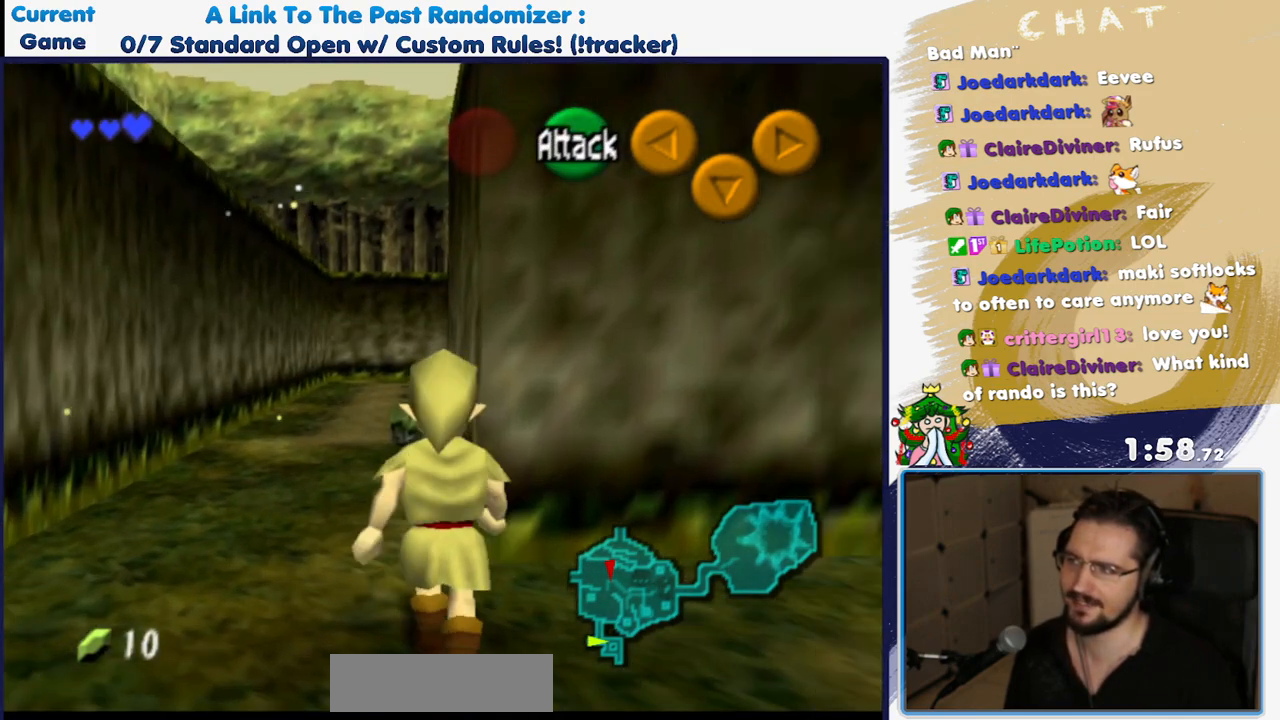
Gameplay with a controller (Nintendo layout); each line is a JSON object with the inputs held at the frame after it. "events" lists button and stick changes between this image and that frame as [ms after this image, input, new state], when the widget could be followed in between. Not read: L3 R3.
{"buttons": [], "events": [[333, "DPAD_UP", "down"], [383, "DPAD_UP", "up"]]}
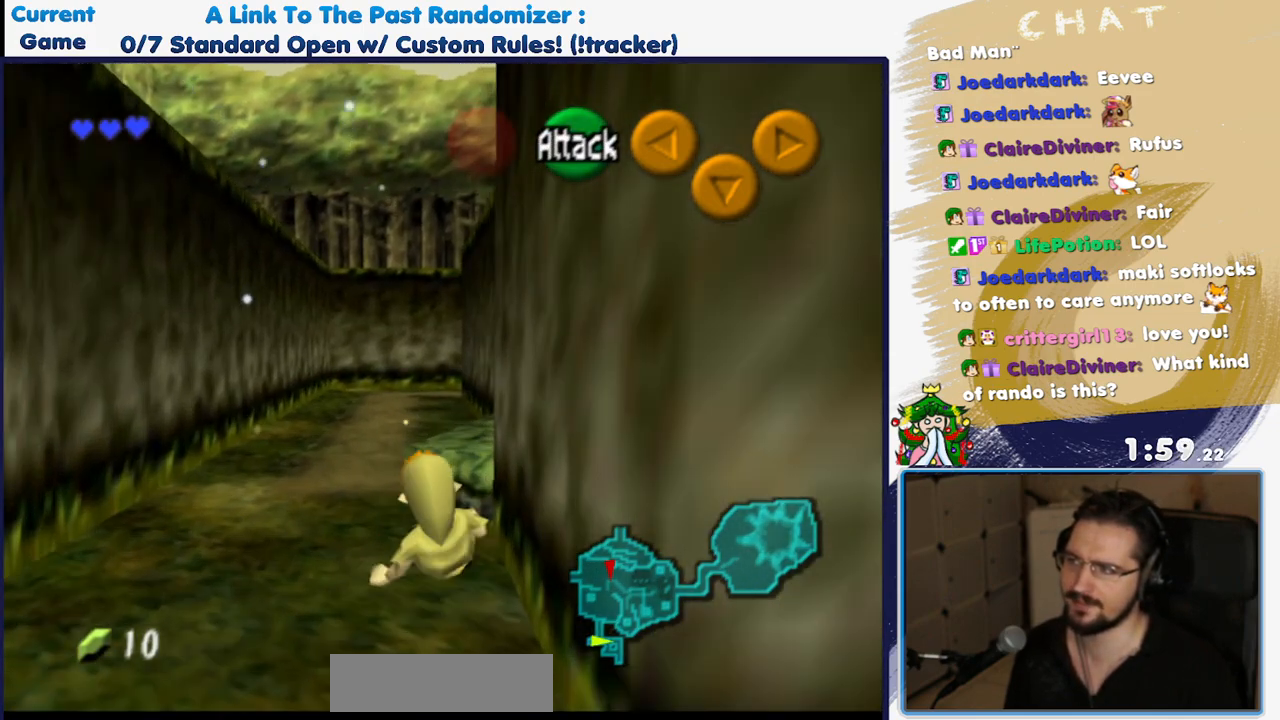
{"buttons": [], "events": []}
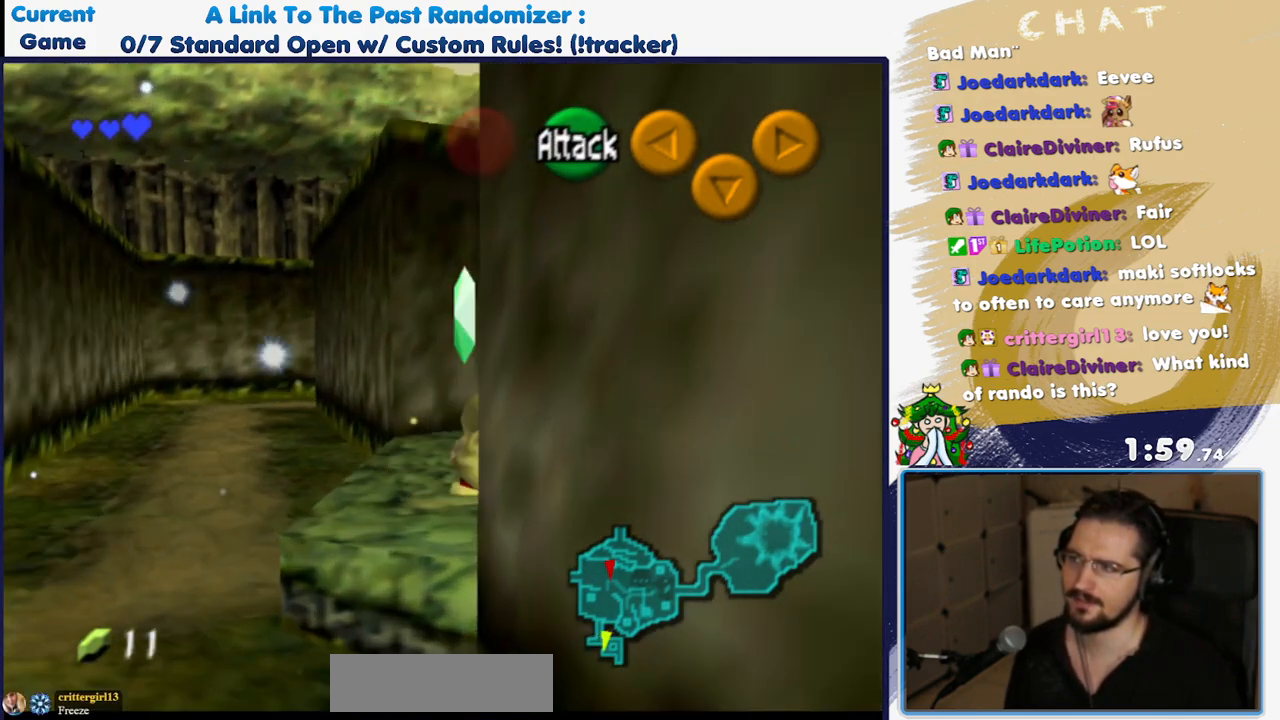
{"buttons": ["DPAD_UP"]}
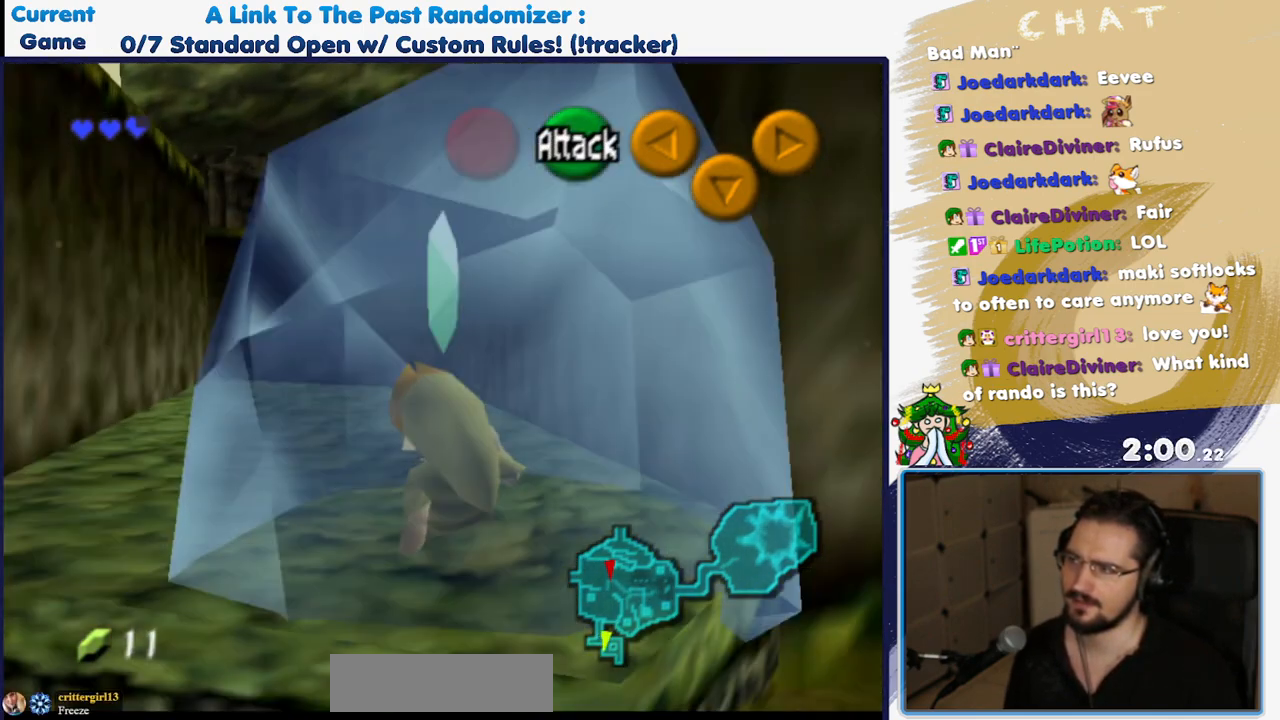
{"buttons": ["DPAD_UP"], "events": []}